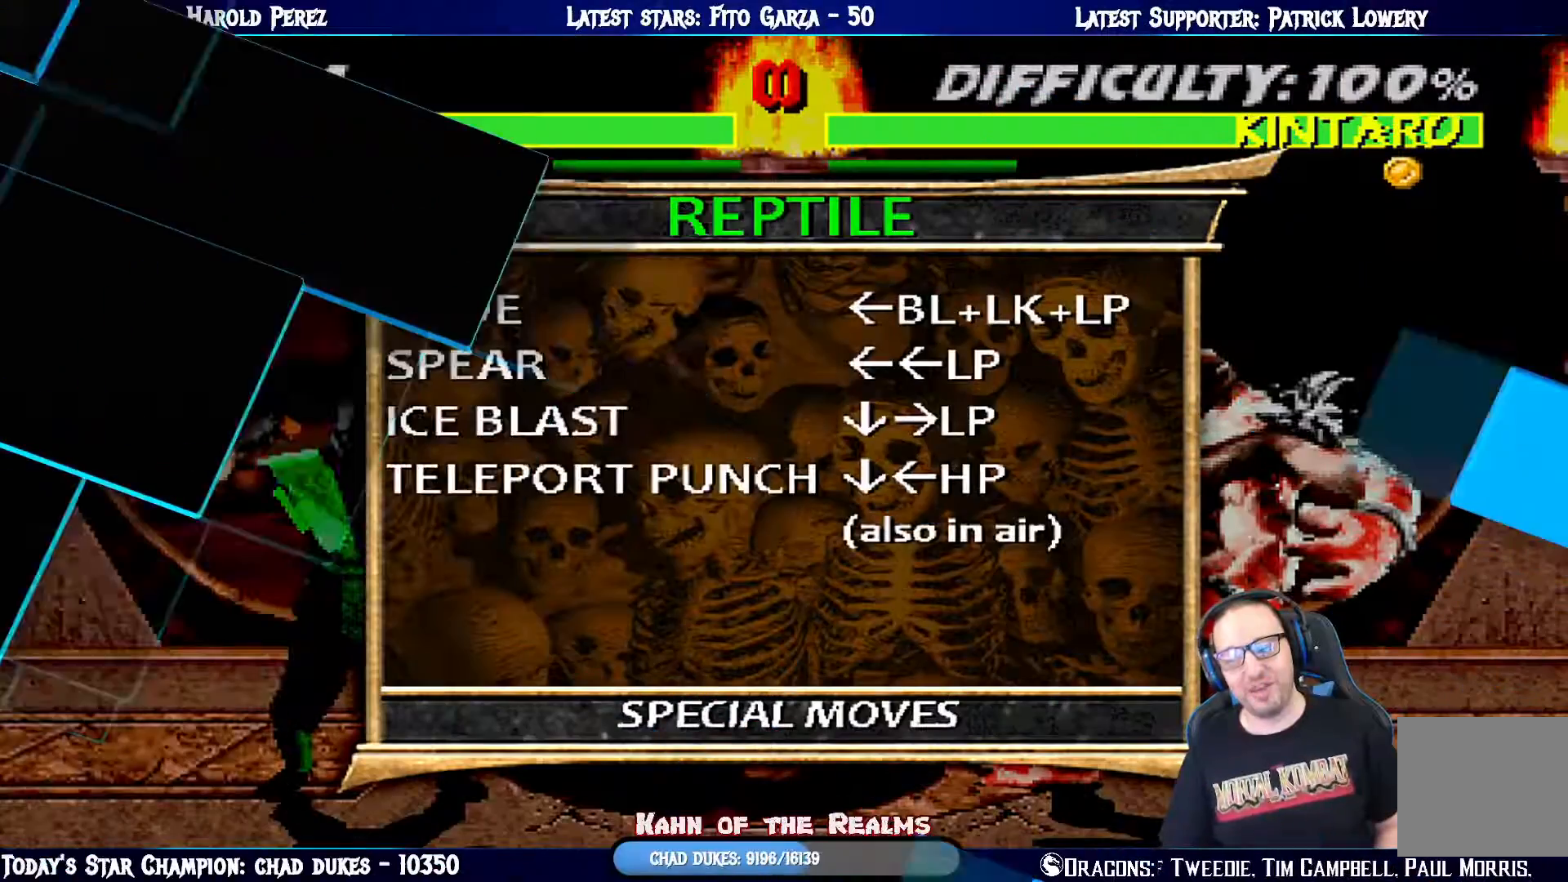
Gameplay with a controller (PlayStation layout); each line is a JSON object with the inputs held at the frame after it. "events" lists button and stick changes between this image and that frame as [ms after this image, input, new state], when the widget could be followed in between.
{"buttons": [], "left_stick": "center", "right_stick": "center", "events": []}
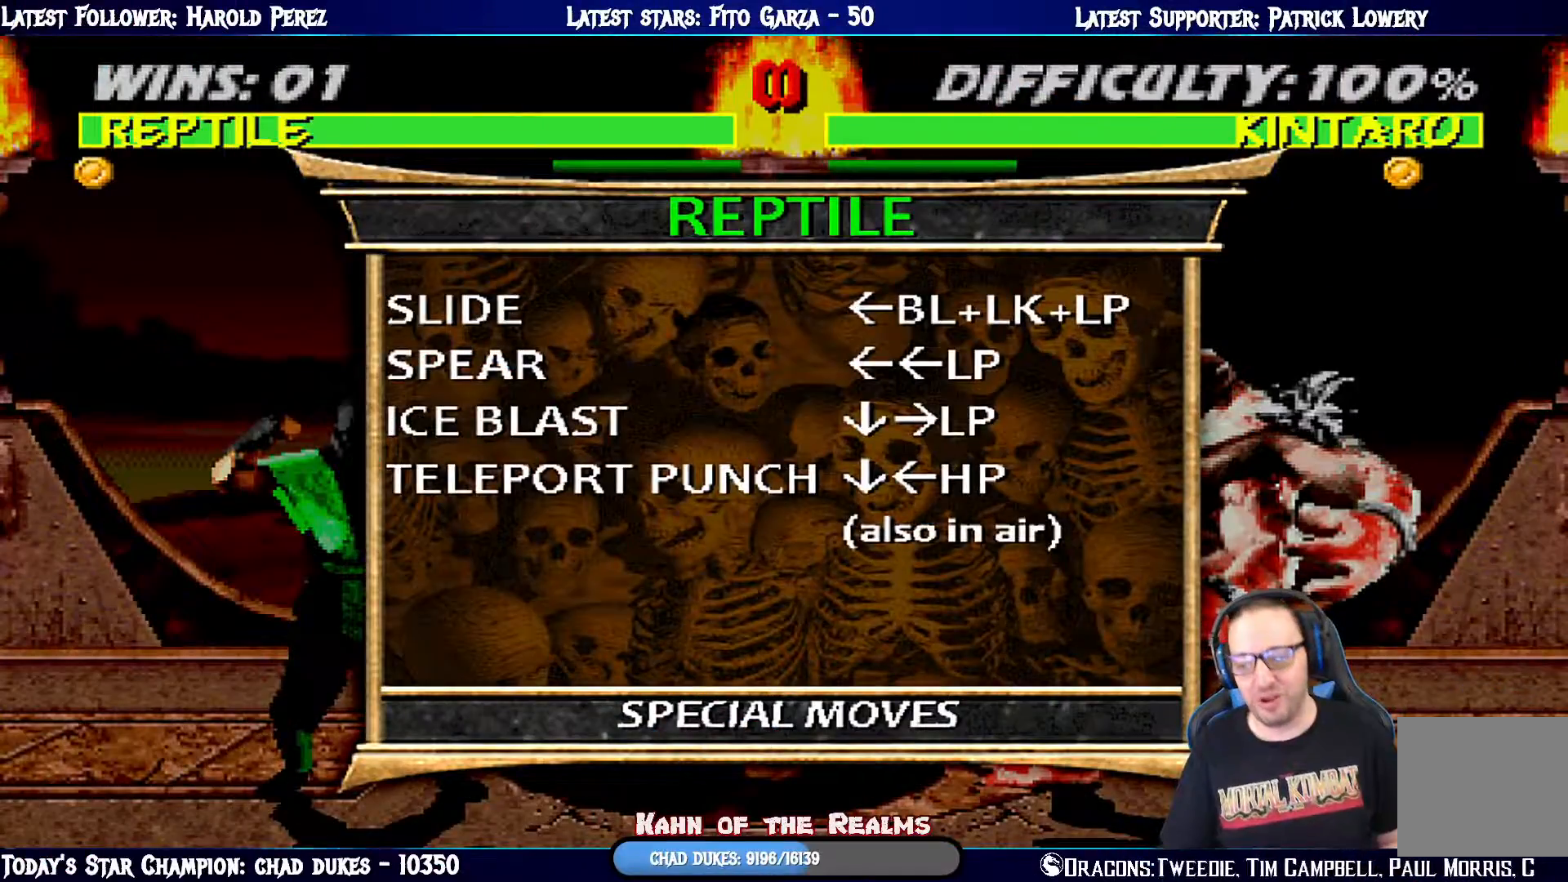
{"buttons": [], "left_stick": "center", "right_stick": "center", "events": []}
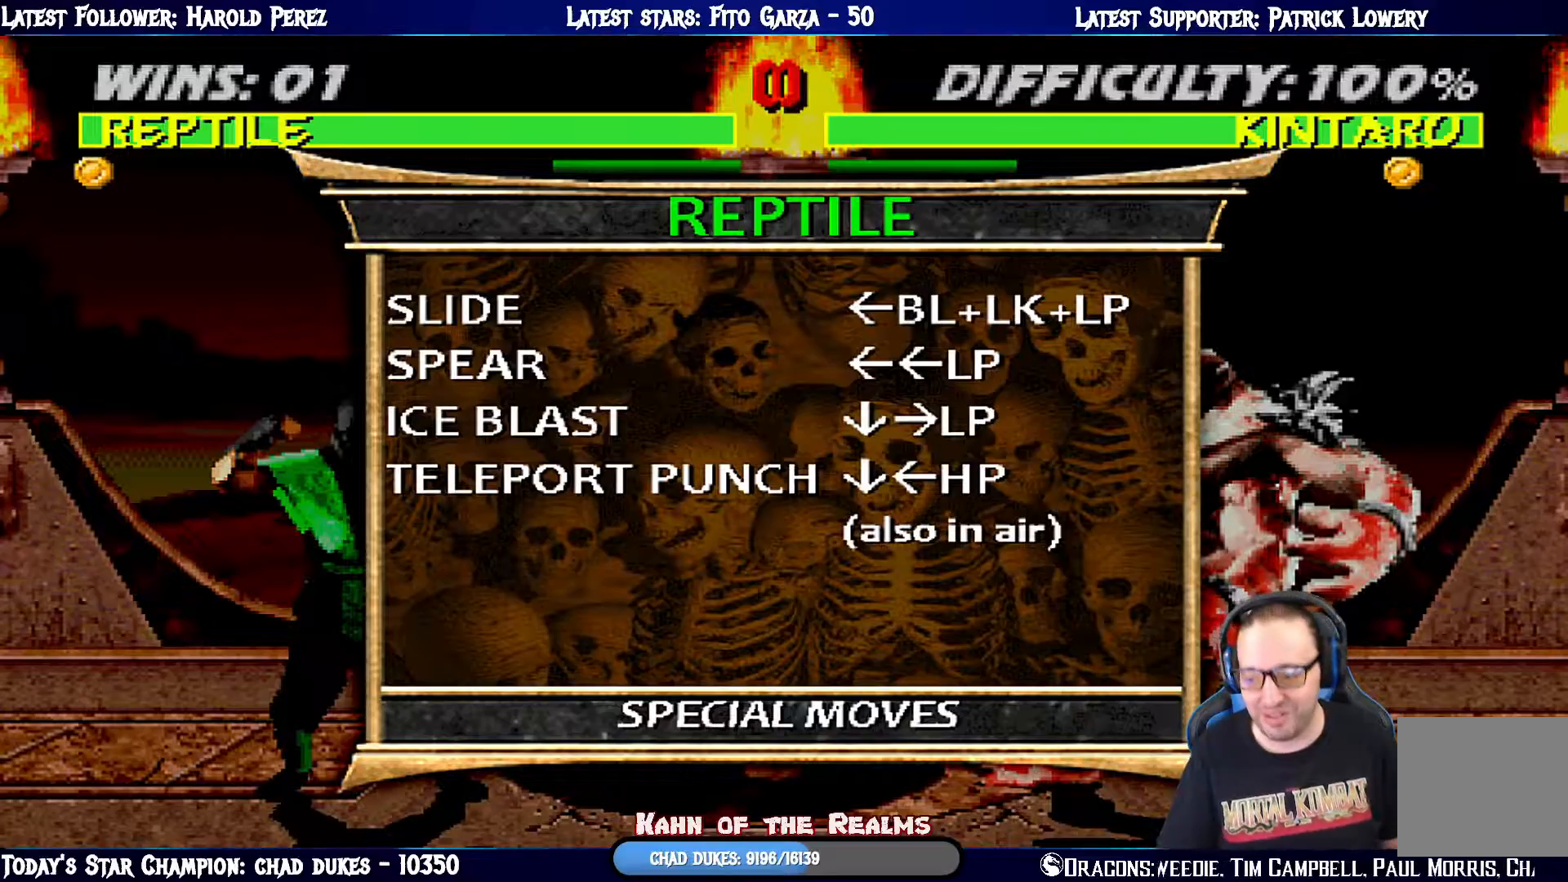
{"buttons": [], "left_stick": "center", "right_stick": "center", "events": []}
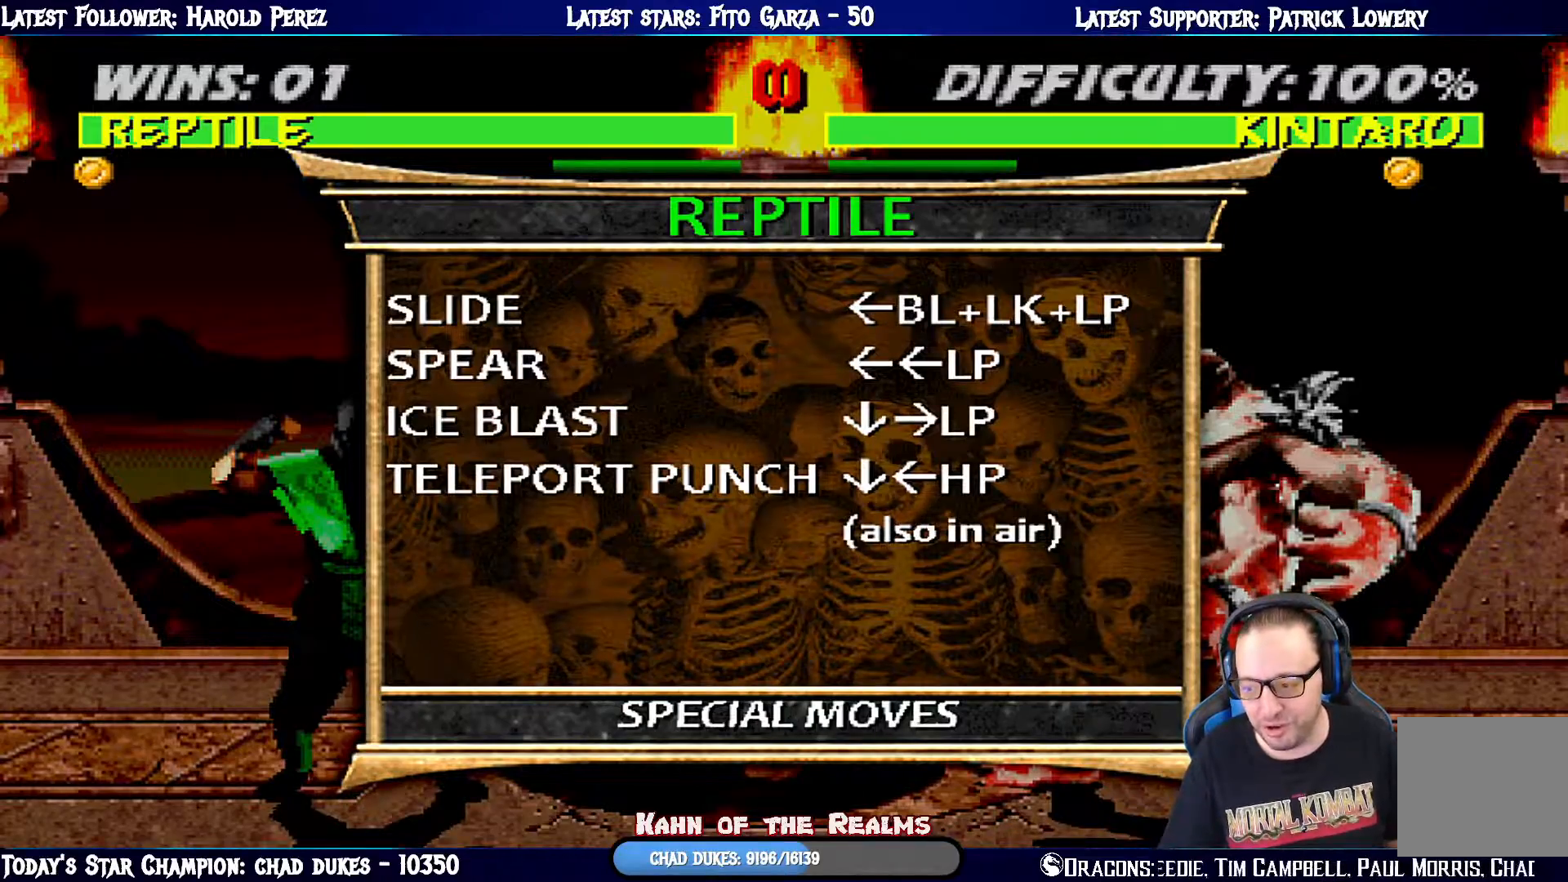
{"buttons": [], "left_stick": "center", "right_stick": "center", "events": []}
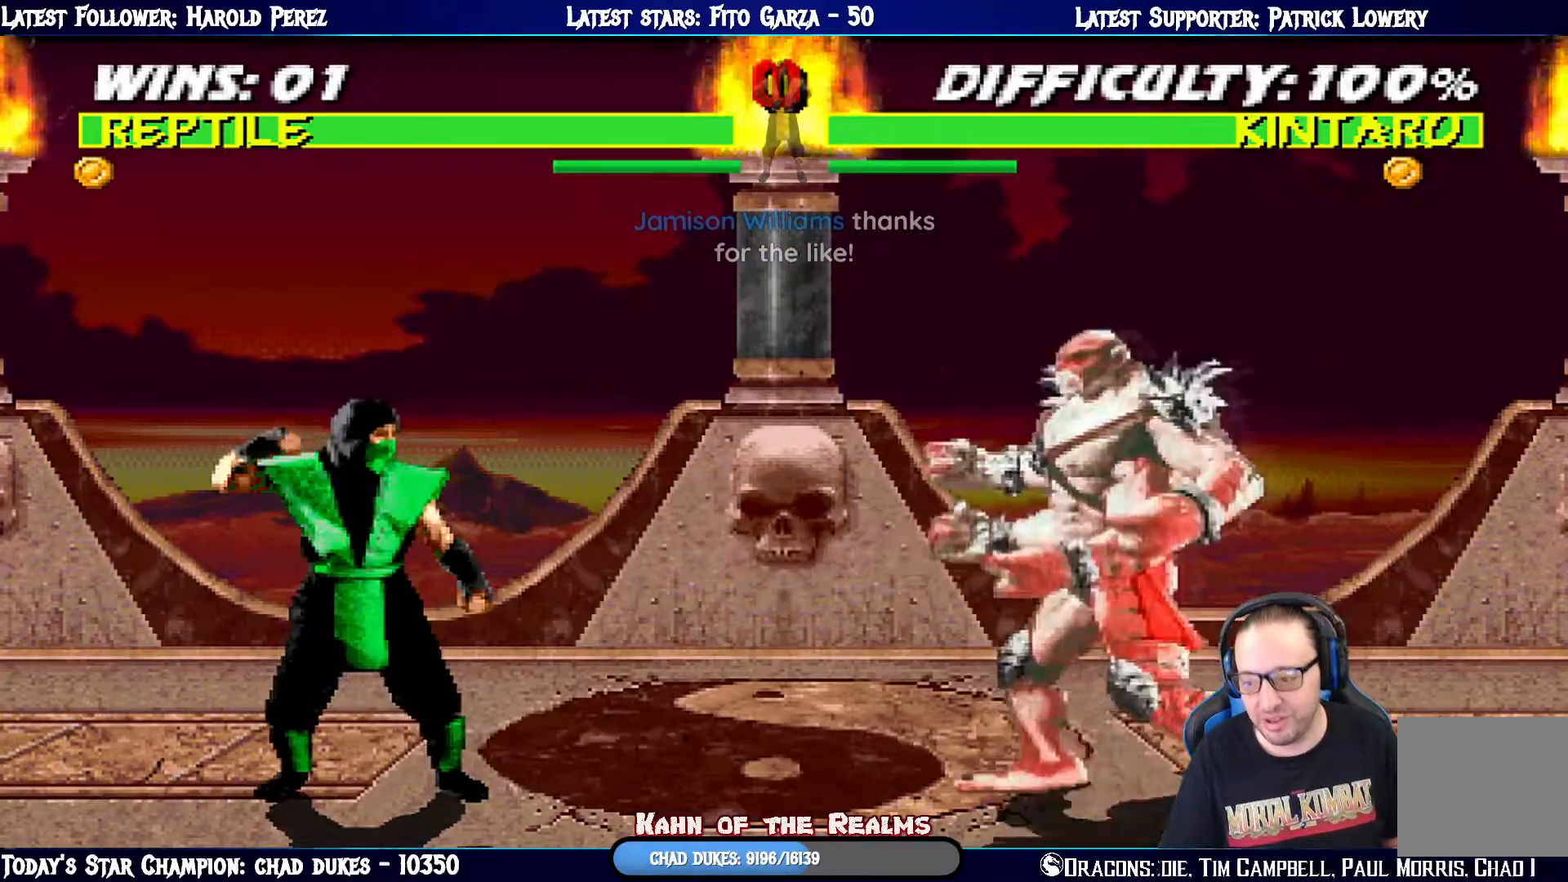
{"buttons": ["L1", "DPAD_LEFT"], "left_stick": "center", "right_stick": "center", "events": [[166, "DPAD_RIGHT", "down"], [166, "L1", "down"], [183, "DPAD_UP", "down"], [400, "DPAD_RIGHT", "up"], [450, "DPAD_RIGHT", "down"], [483, "DPAD_RIGHT", "up"], [483, "DPAD_UP", "up"], [500, "DPAD_LEFT", "down"]]}
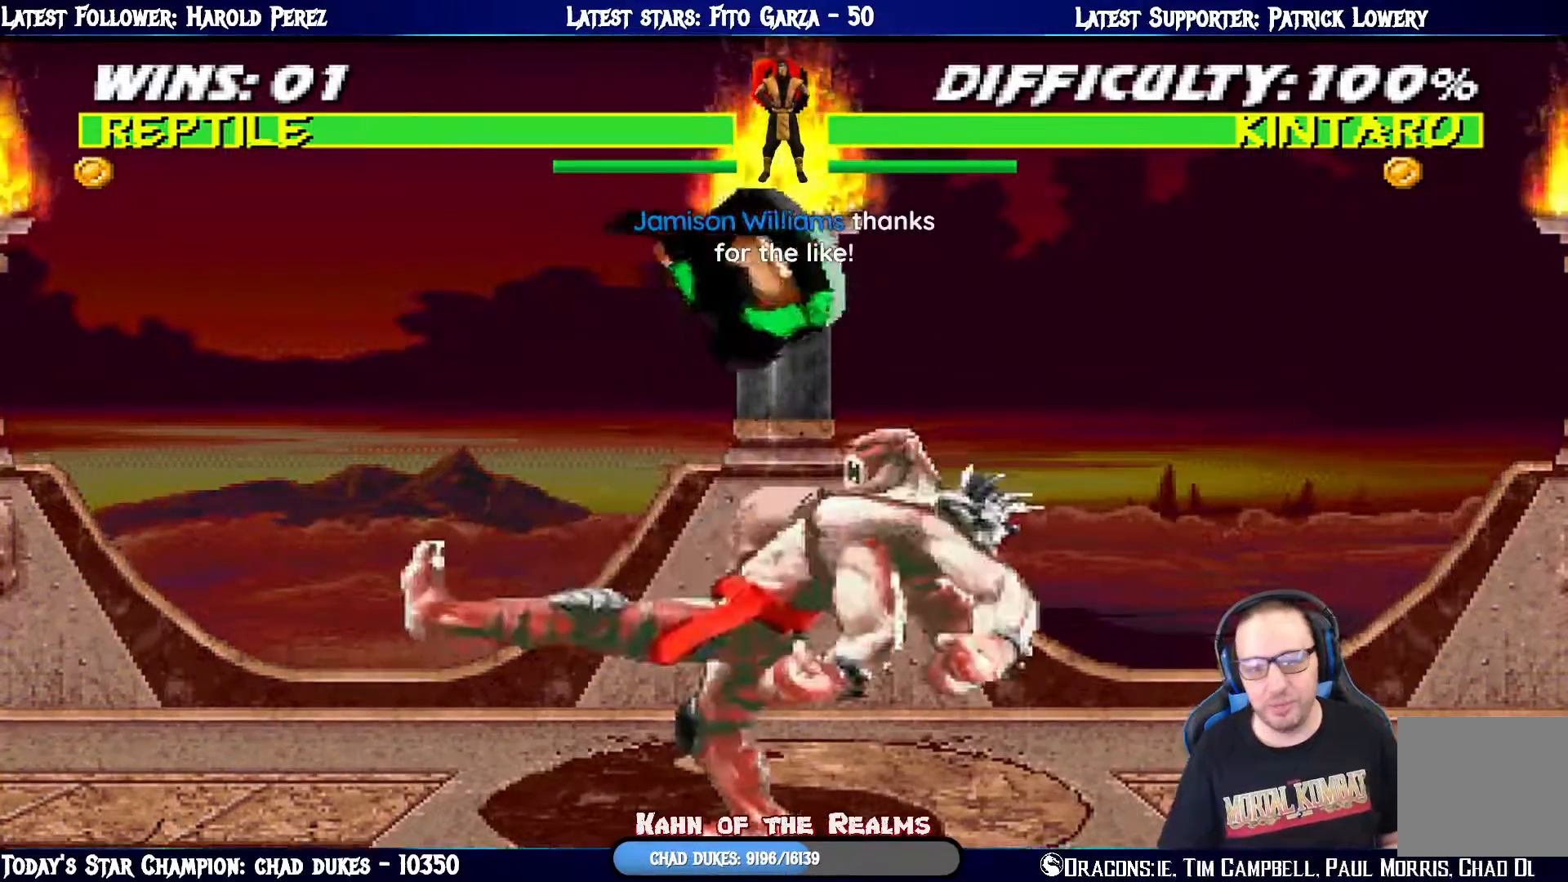
{"buttons": ["L1", "DPAD_LEFT"], "left_stick": "center", "right_stick": "center", "events": [[50, "SQUARE", "down"], [150, "SQUARE", "up"], [250, "SQUARE", "down"], [300, "SQUARE", "up"], [401, "SQUARE", "down"], [501, "SQUARE", "up"]]}
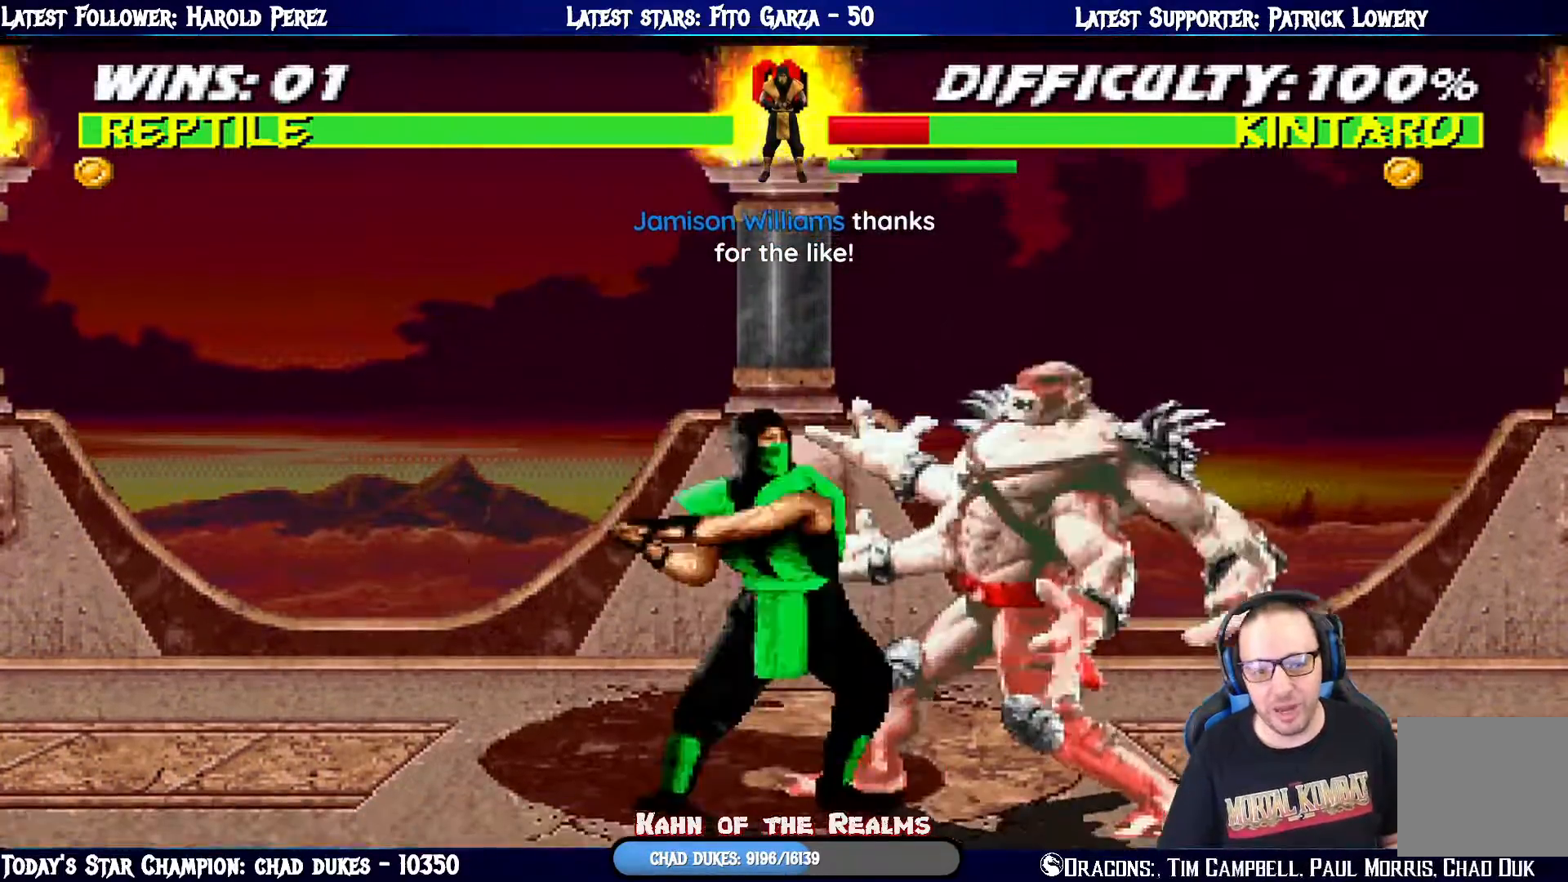
{"buttons": ["TRIANGLE", "L1", "DPAD_LEFT"], "left_stick": "center", "right_stick": "center", "events": [[50, "TRIANGLE", "down"], [166, "TRIANGLE", "up"], [233, "TRIANGLE", "down"], [350, "TRIANGLE", "up"], [417, "TRIANGLE", "down"]]}
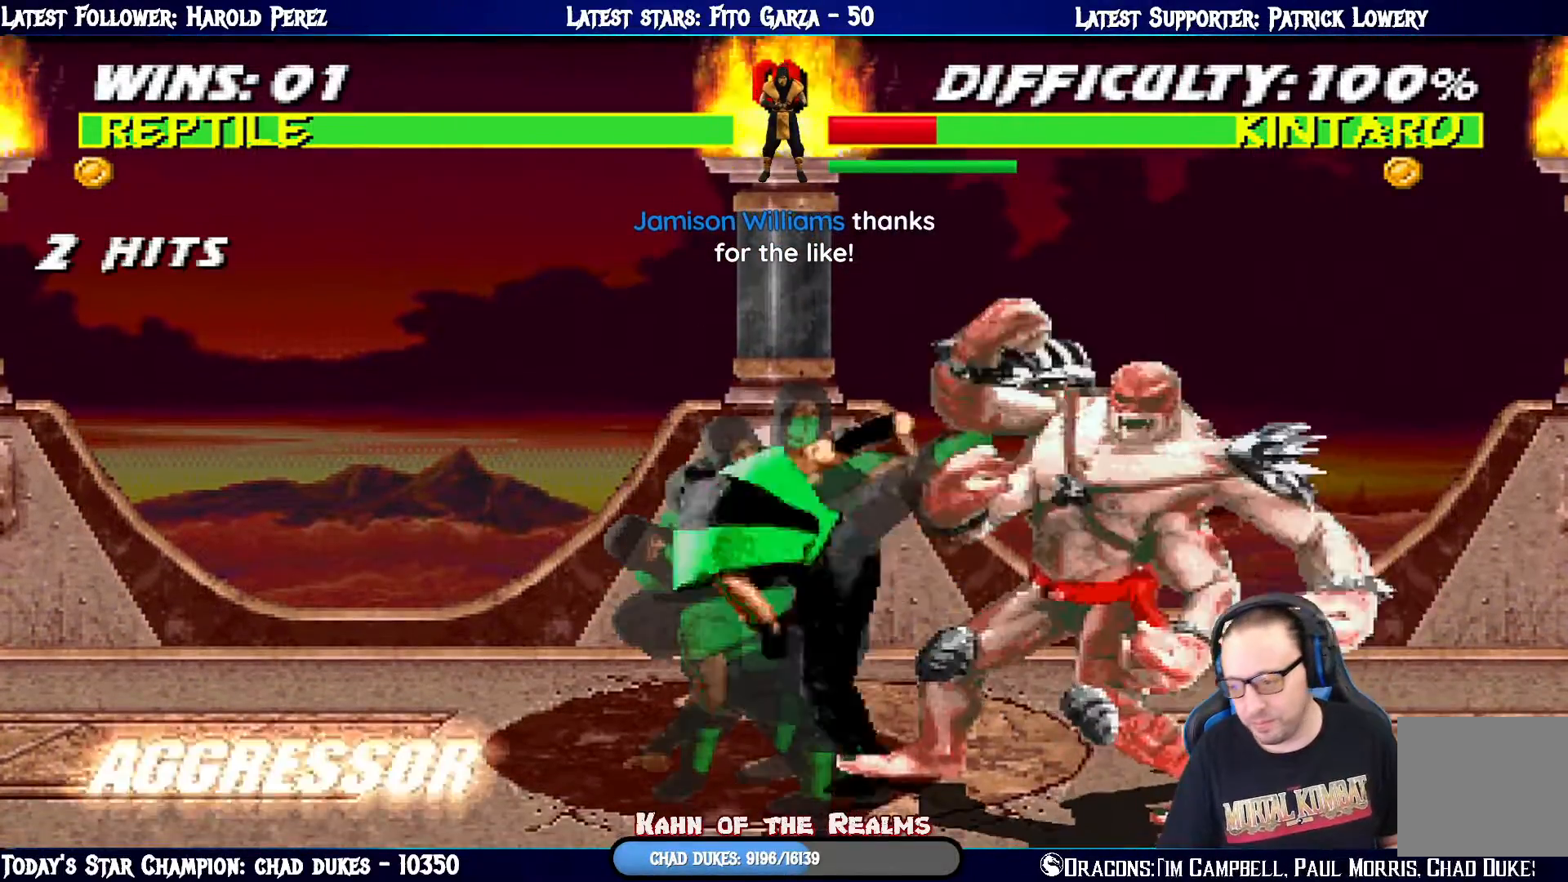
{"buttons": ["L1", "DPAD_LEFT"], "left_stick": "center", "right_stick": "center", "events": [[33, "TRIANGLE", "up"], [100, "TRIANGLE", "down"], [217, "DPAD_LEFT", "up"], [234, "TRIANGLE", "up"], [284, "L1", "up"], [484, "DPAD_LEFT", "down"], [501, "L1", "down"]]}
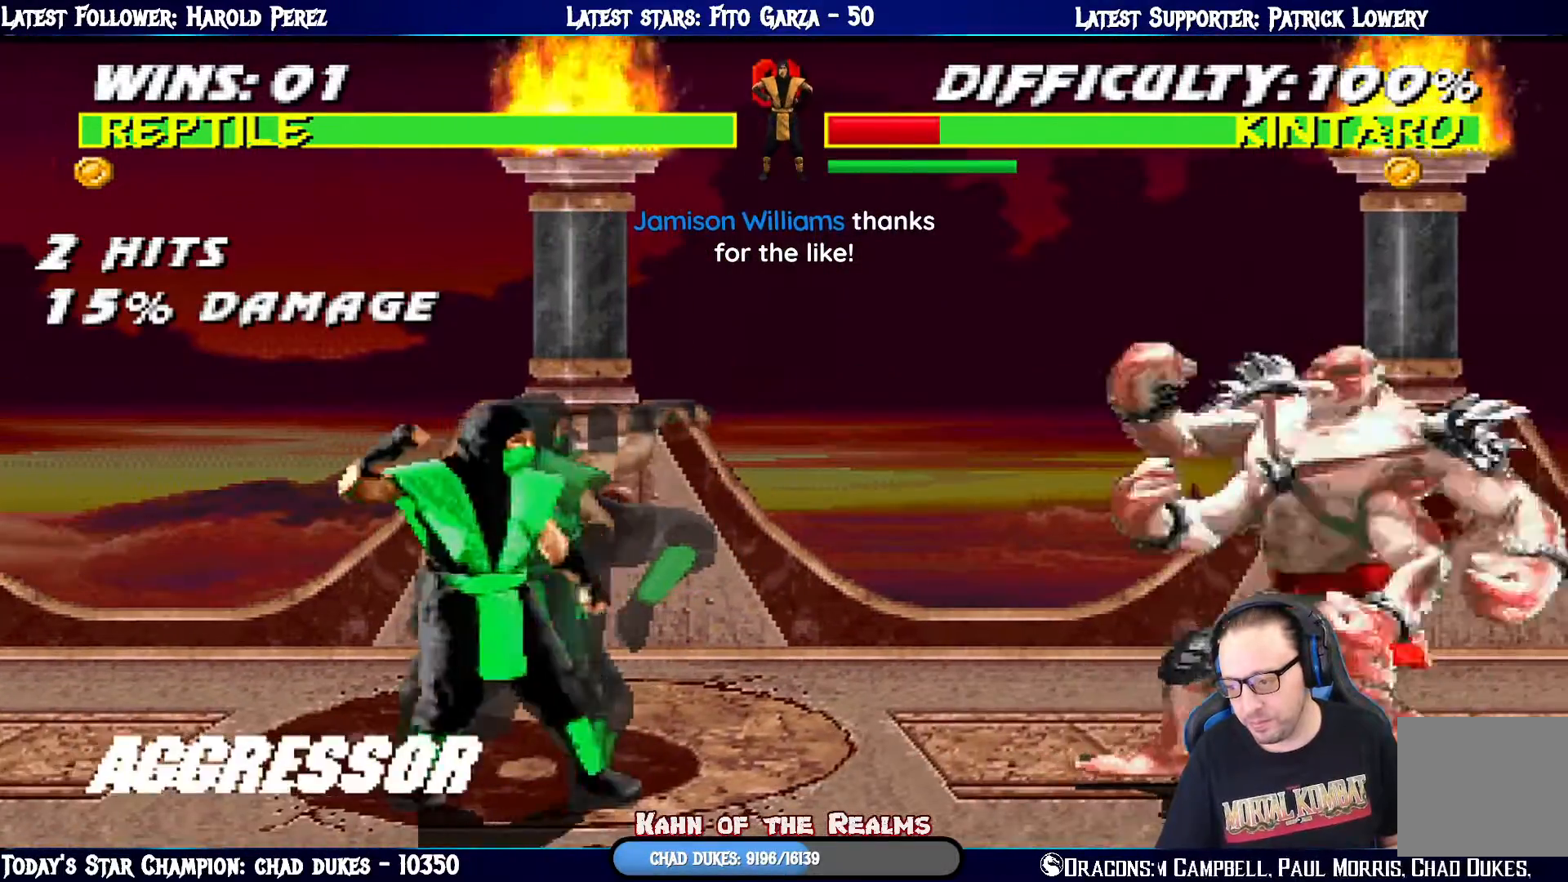
{"buttons": ["L1", "DPAD_UP", "DPAD_RIGHT"], "left_stick": "center", "right_stick": "center", "events": [[183, "DPAD_LEFT", "up"], [217, "L1", "up"], [250, "L1", "down"], [267, "DPAD_RIGHT", "down"], [283, "DPAD_UP", "down"]]}
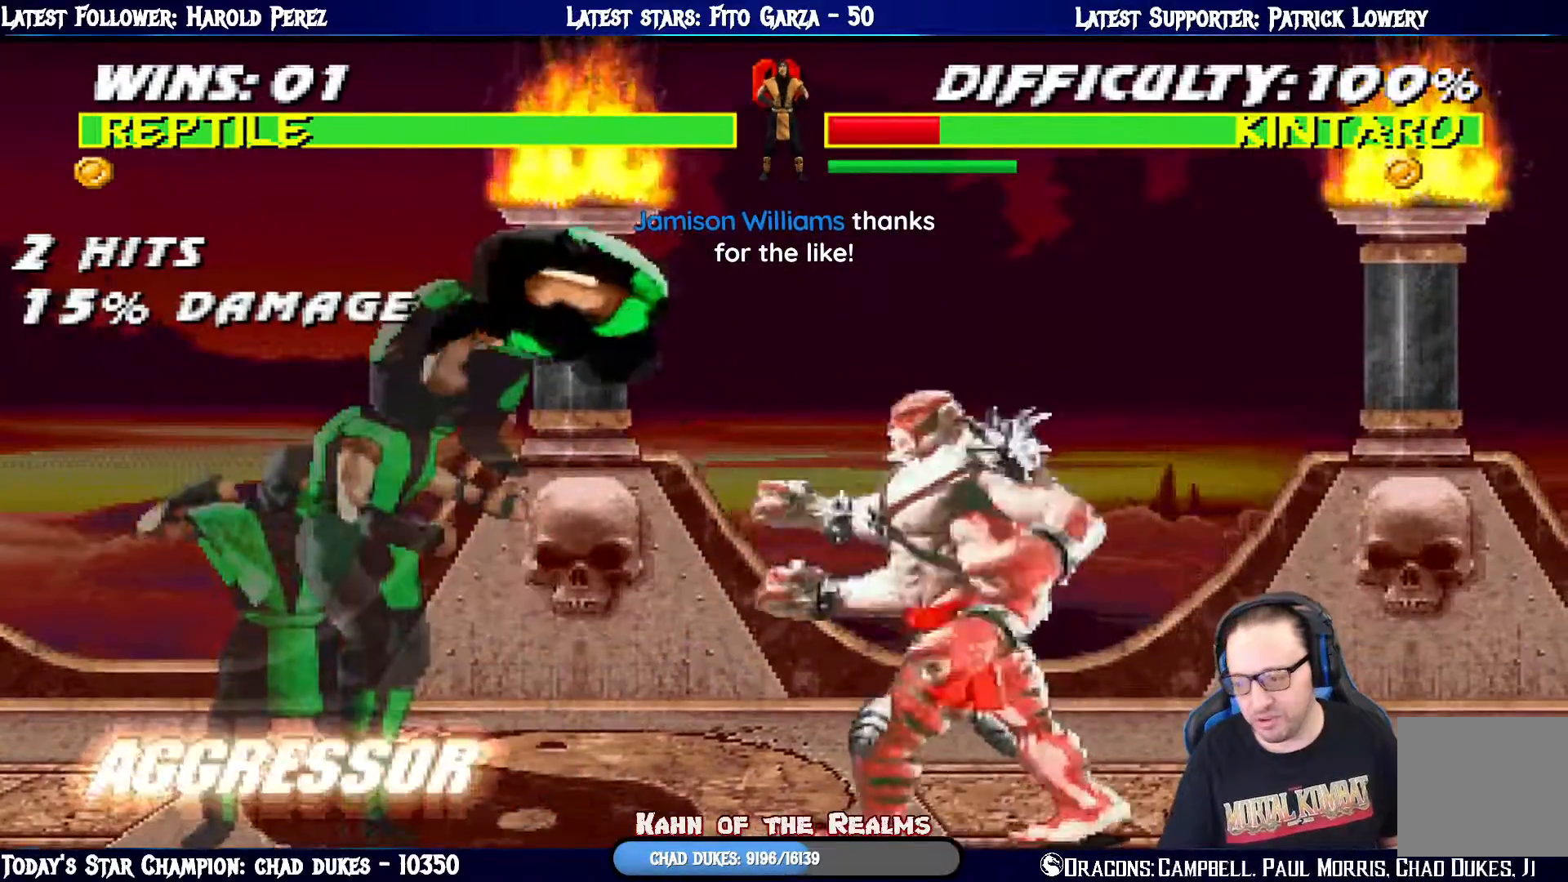
{"buttons": ["SQUARE", "L1", "DPAD_LEFT"], "left_stick": "center", "right_stick": "center", "events": [[100, "DPAD_UP", "up"], [100, "SQUARE", "down"], [117, "DPAD_RIGHT", "up"], [184, "SQUARE", "up"], [217, "DPAD_LEFT", "down"], [284, "SQUARE", "down"], [367, "SQUARE", "up"], [434, "SQUARE", "down"]]}
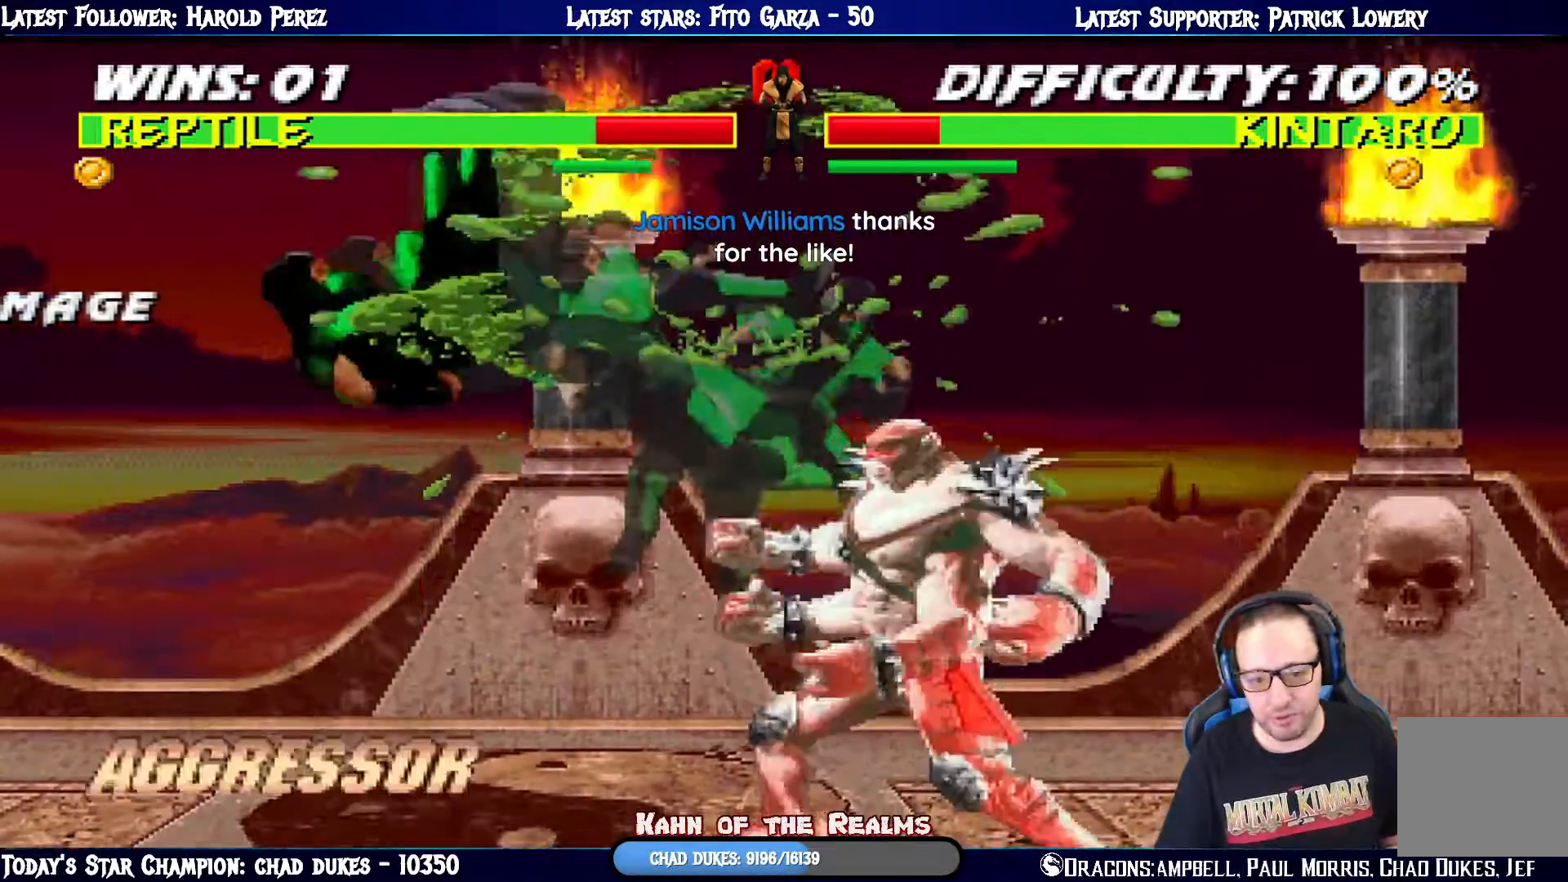
{"buttons": ["L1", "DPAD_UP", "DPAD_LEFT"], "left_stick": "center", "right_stick": "center", "events": [[50, "SQUARE", "up"], [66, "DPAD_LEFT", "up"], [83, "L1", "up"], [150, "R1", "down"], [333, "R1", "up"], [467, "DPAD_LEFT", "down"], [467, "L1", "down"], [483, "DPAD_UP", "down"]]}
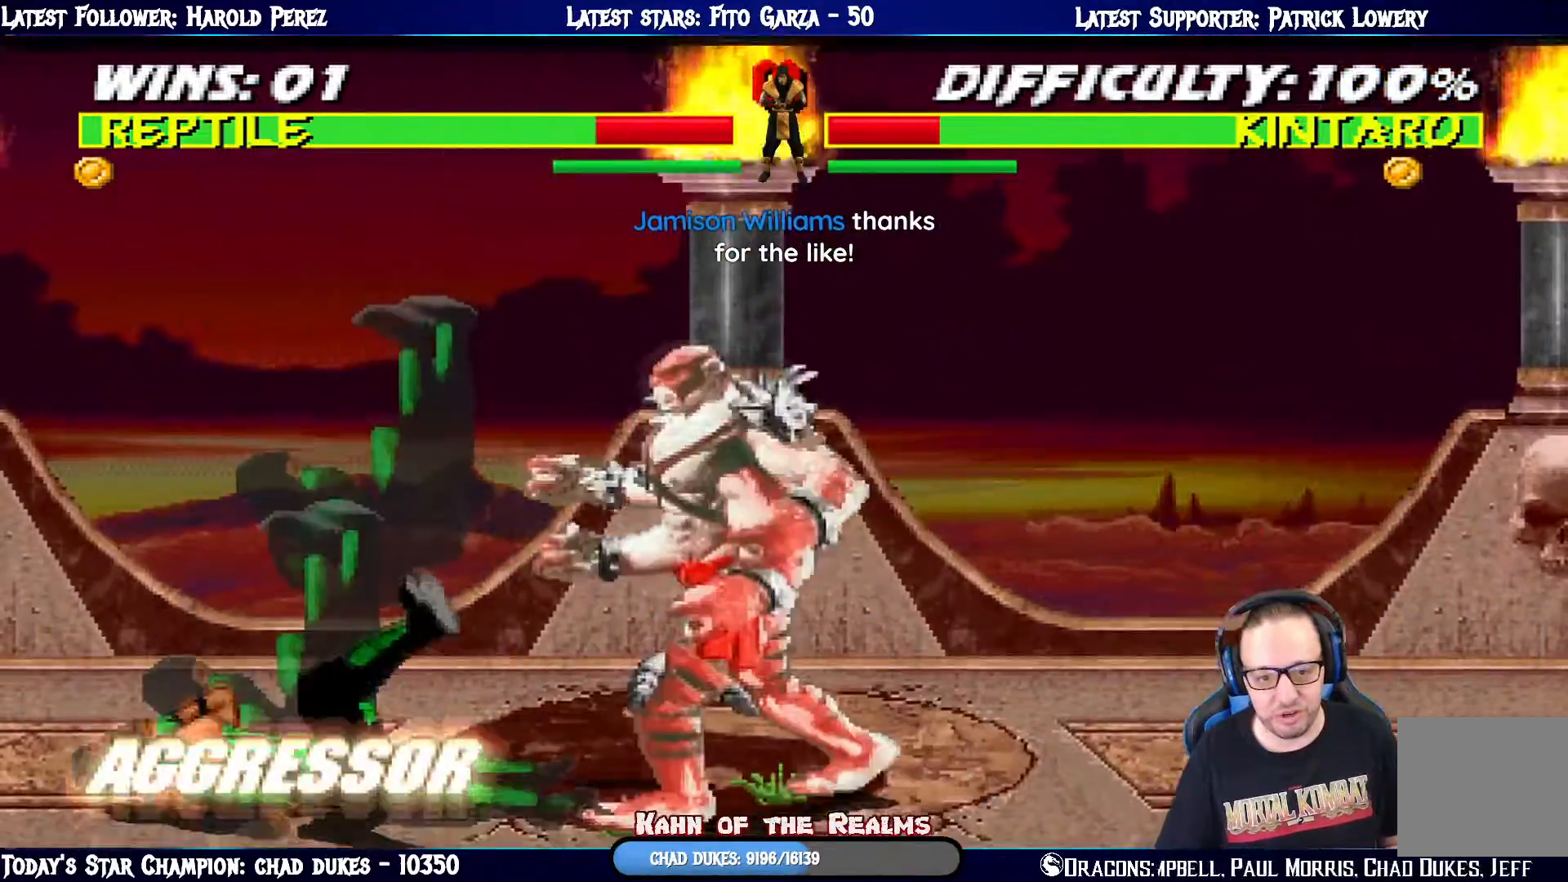
{"buttons": ["TRIANGLE", "L1"], "left_stick": "center", "right_stick": "center", "events": [[167, "TRIANGLE", "down"], [284, "TRIANGLE", "up"], [350, "TRIANGLE", "down"], [451, "DPAD_LEFT", "up"], [467, "DPAD_UP", "up"]]}
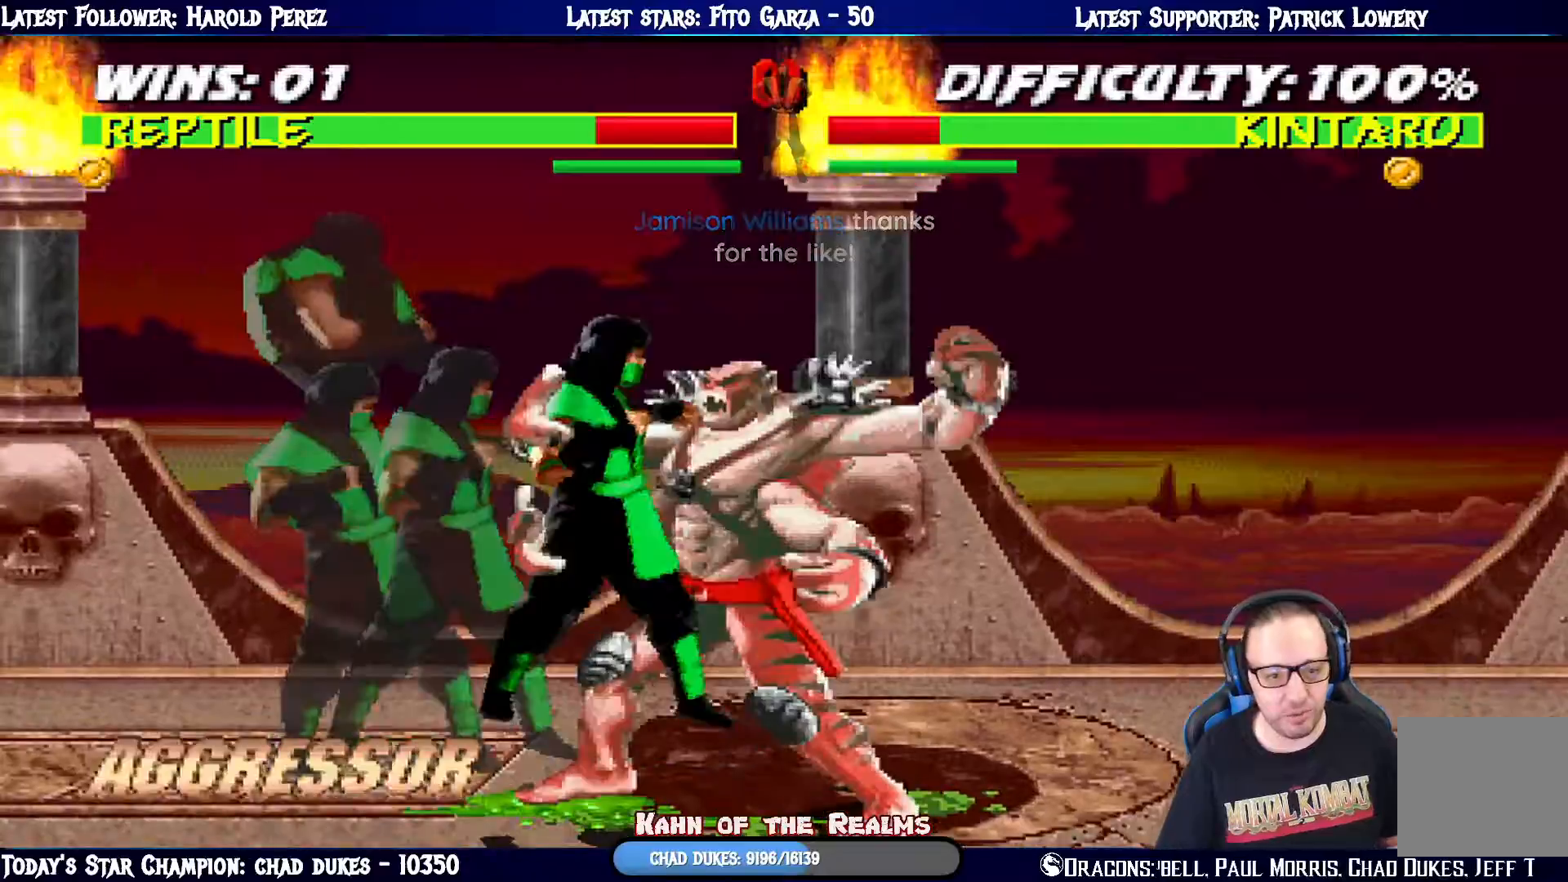
{"buttons": [], "left_stick": "center", "right_stick": "center", "events": [[16, "TRIANGLE", "up"], [33, "L1", "up"], [233, "R1", "down"], [267, "CIRCLE", "down"], [267, "CROSS", "down"], [267, "TRIANGLE", "down"], [417, "CROSS", "up"], [450, "R1", "up"], [450, "TRIANGLE", "up"], [483, "CIRCLE", "up"]]}
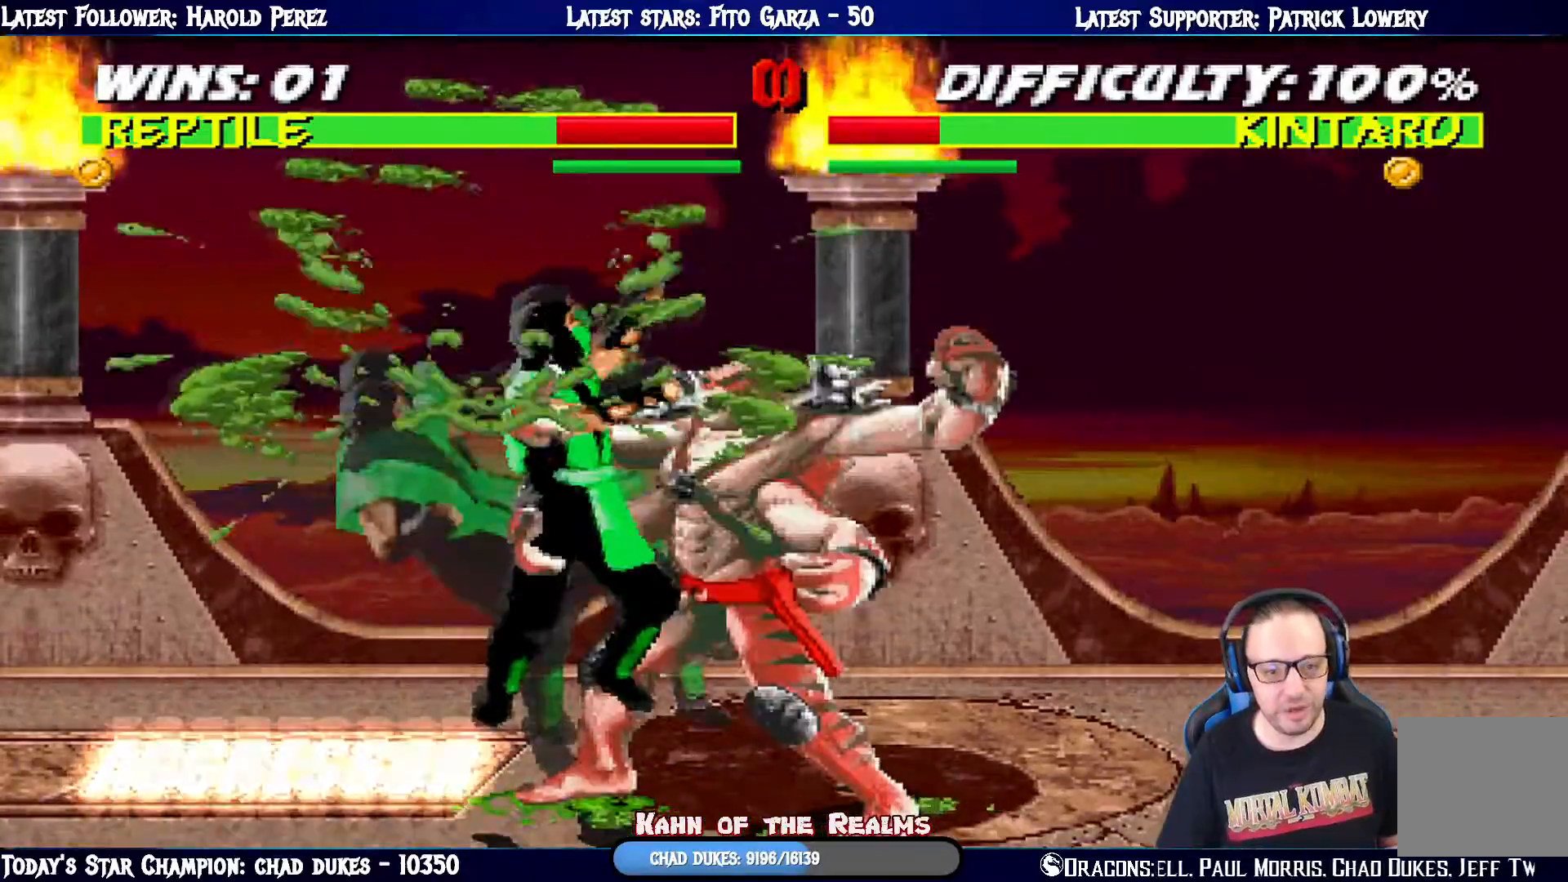
{"buttons": ["CIRCLE", "TRIANGLE", "L1", "R1", "DPAD_LEFT"], "left_stick": "center", "right_stick": "center", "events": [[267, "CROSS", "down"], [267, "R1", "down"], [317, "CIRCLE", "down"], [334, "TRIANGLE", "down"], [384, "DPAD_LEFT", "down"], [401, "L1", "down"], [417, "CROSS", "up"]]}
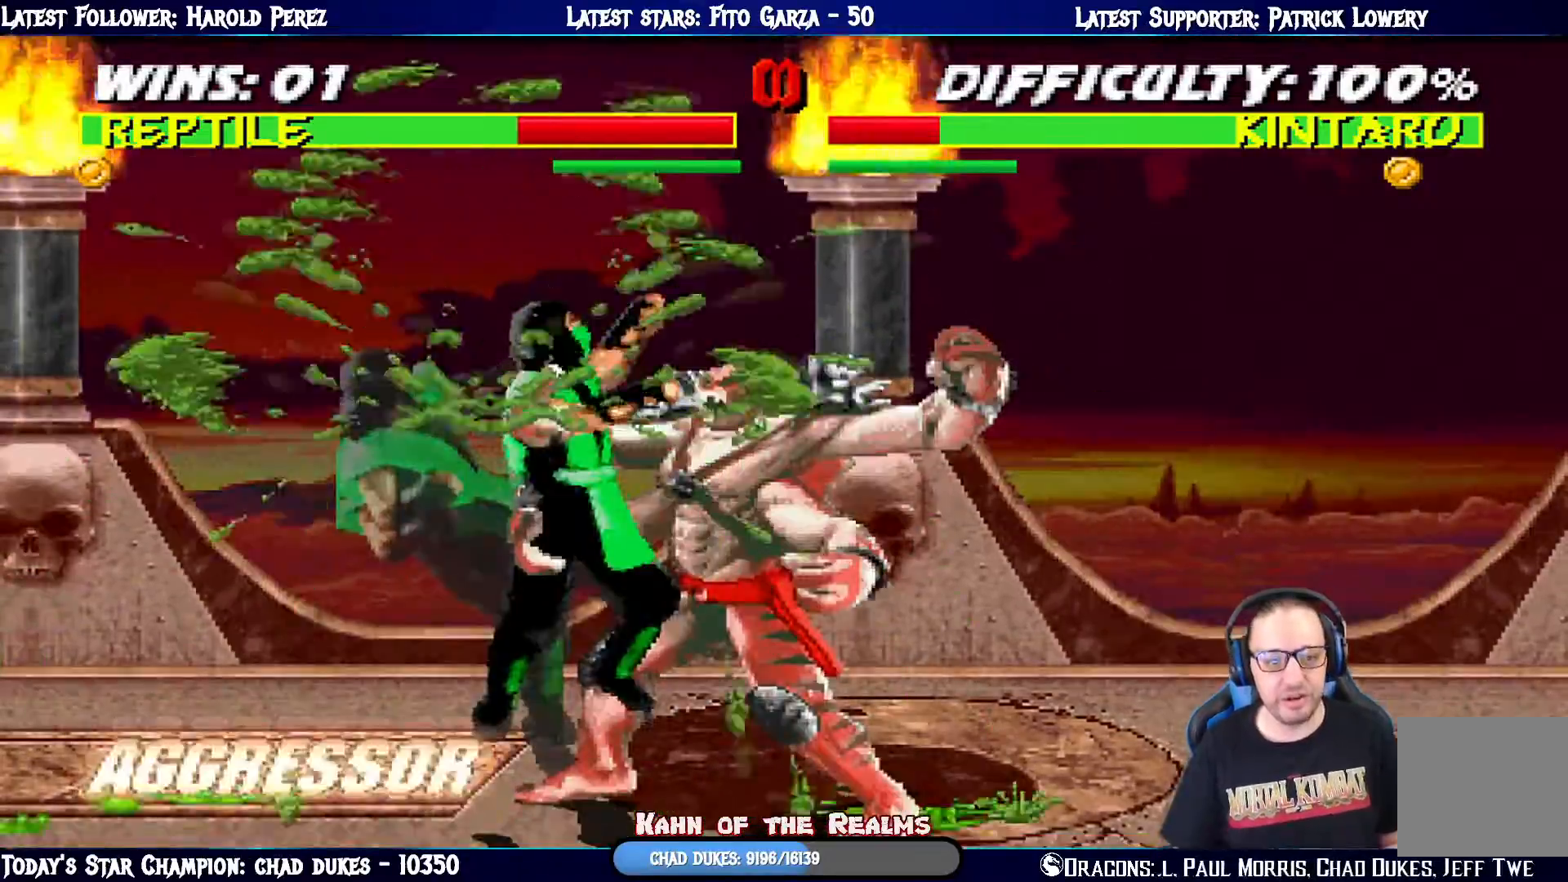
{"buttons": ["L1"], "left_stick": "center", "right_stick": "center", "events": [[16, "CIRCLE", "up"], [16, "TRIANGLE", "up"], [50, "DPAD_LEFT", "up"], [50, "R1", "up"], [83, "L1", "up"], [200, "R1", "down"], [217, "CIRCLE", "down"], [217, "TRIANGLE", "down"], [317, "DPAD_LEFT", "down"], [333, "L1", "down"], [450, "CIRCLE", "up"], [450, "TRIANGLE", "up"], [467, "R1", "up"], [500, "DPAD_LEFT", "up"]]}
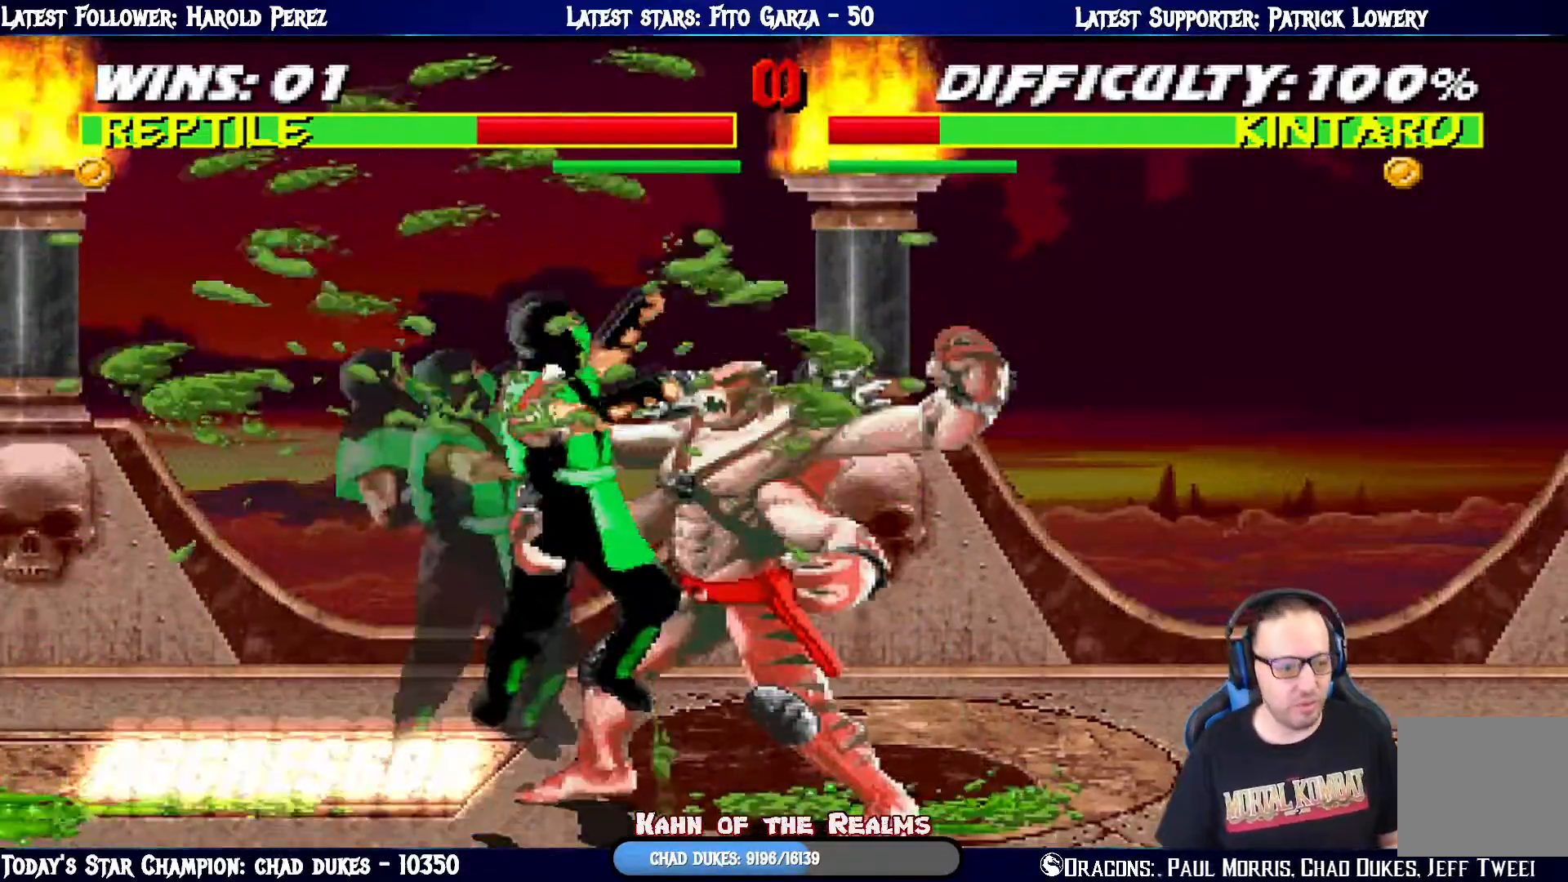
{"buttons": [], "left_stick": "center", "right_stick": "center", "events": [[33, "L1", "up"], [100, "R1", "down"], [117, "TRIANGLE", "down"], [134, "CIRCLE", "down"], [300, "TRIANGLE", "up"], [317, "CIRCLE", "up"], [334, "R1", "up"]]}
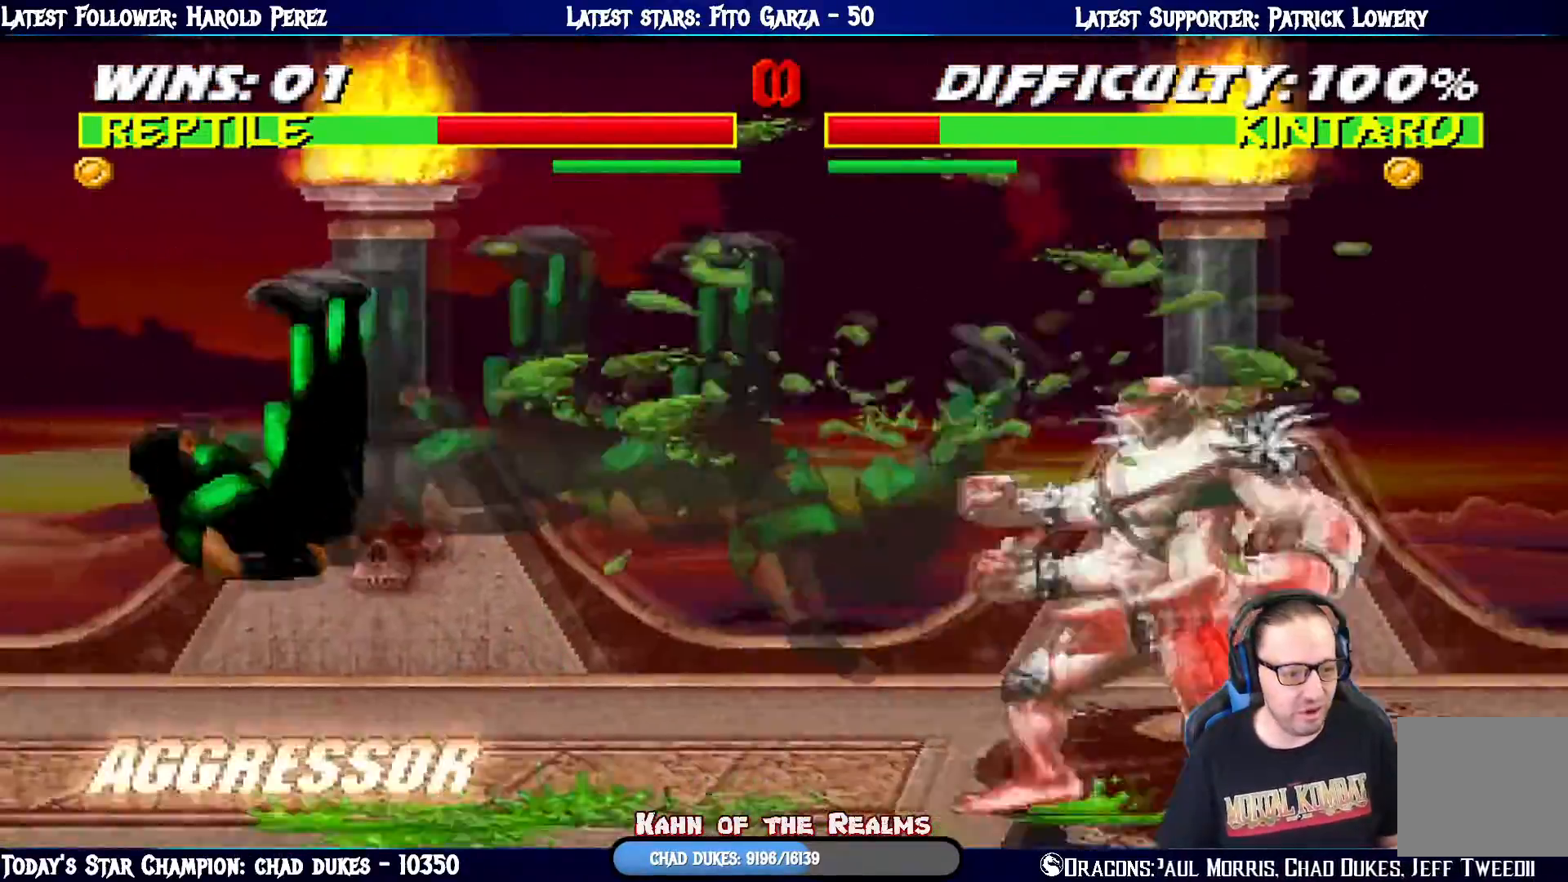
{"buttons": [], "left_stick": "center", "right_stick": "center", "events": []}